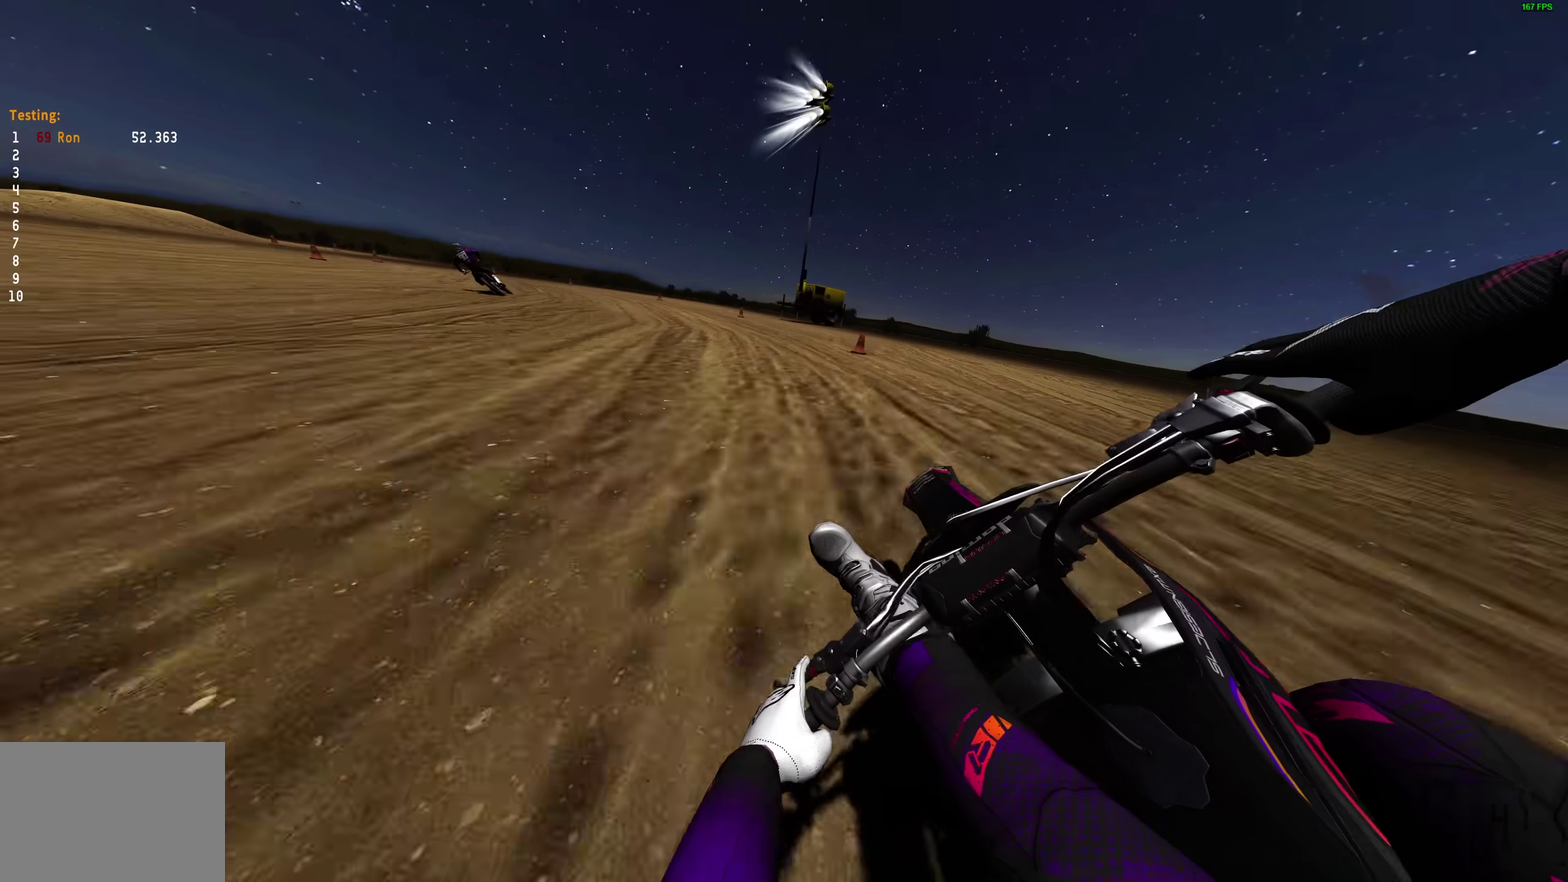
Gameplay with a controller (PlayStation layout); each line is a JSON object with the inputs held at the frame after it (dt_ms = milliseconds from this image to that frame). "events" lists button and stick changes between this image and that frame as [ms after this image, input, new state], when the widget could be followed in between. Not read: R1.
{"dt_ms": 700, "buttons": ["R2"], "left_stick": "left", "right_stick": "up-right", "events": [[100, "right_stick", "down-right"], [233, "right_stick", "center"], [317, "right_stick", "up-right"], [367, "R2", "down"]]}
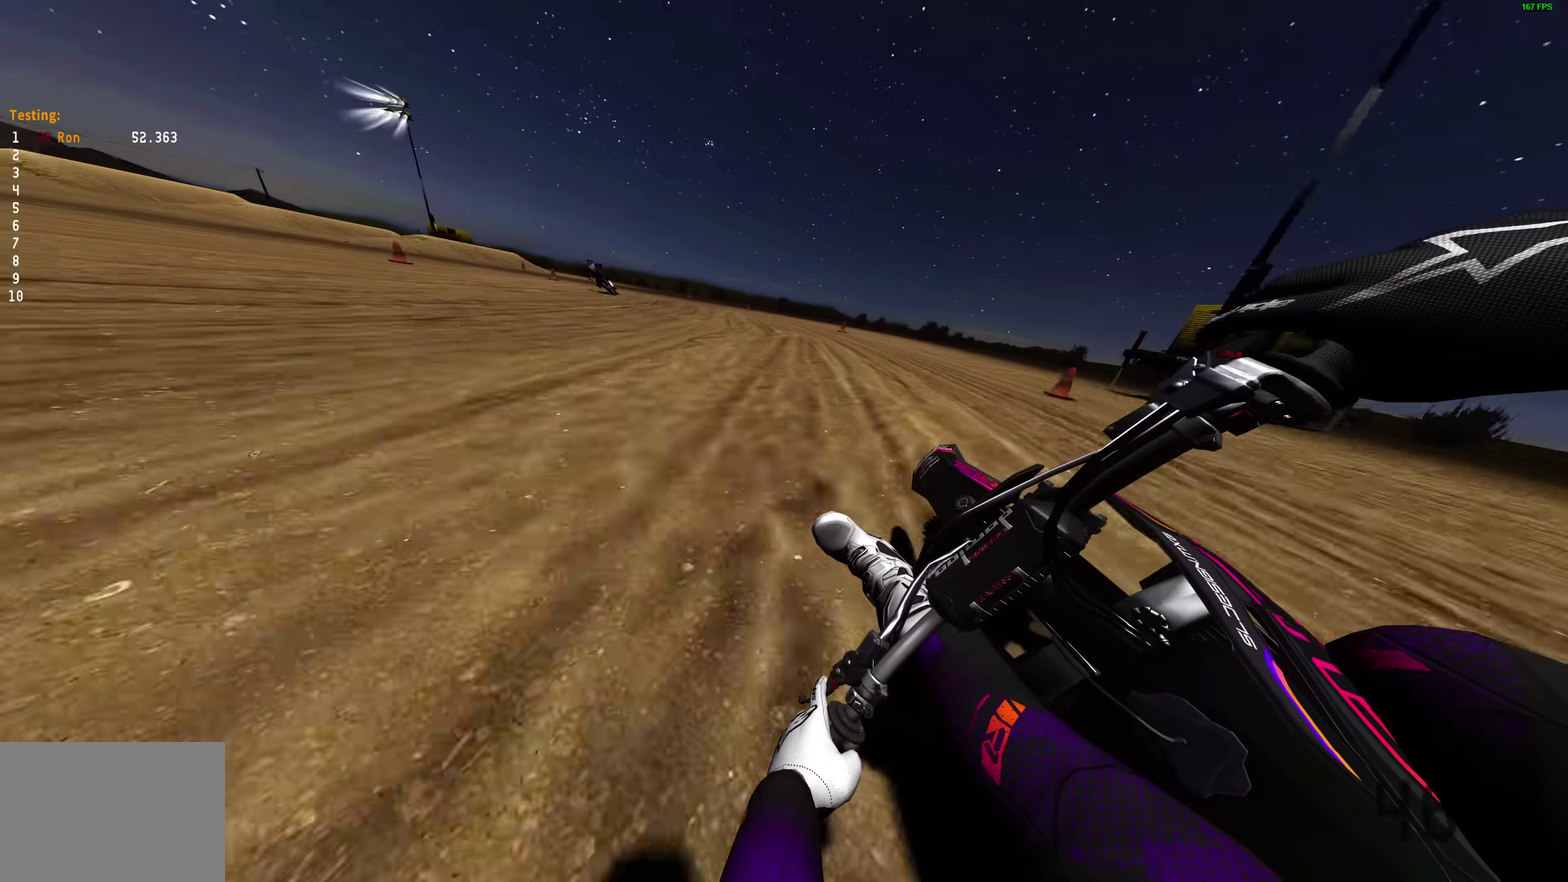
{"dt_ms": 300, "buttons": ["R2"], "left_stick": "left", "right_stick": "up-right", "events": []}
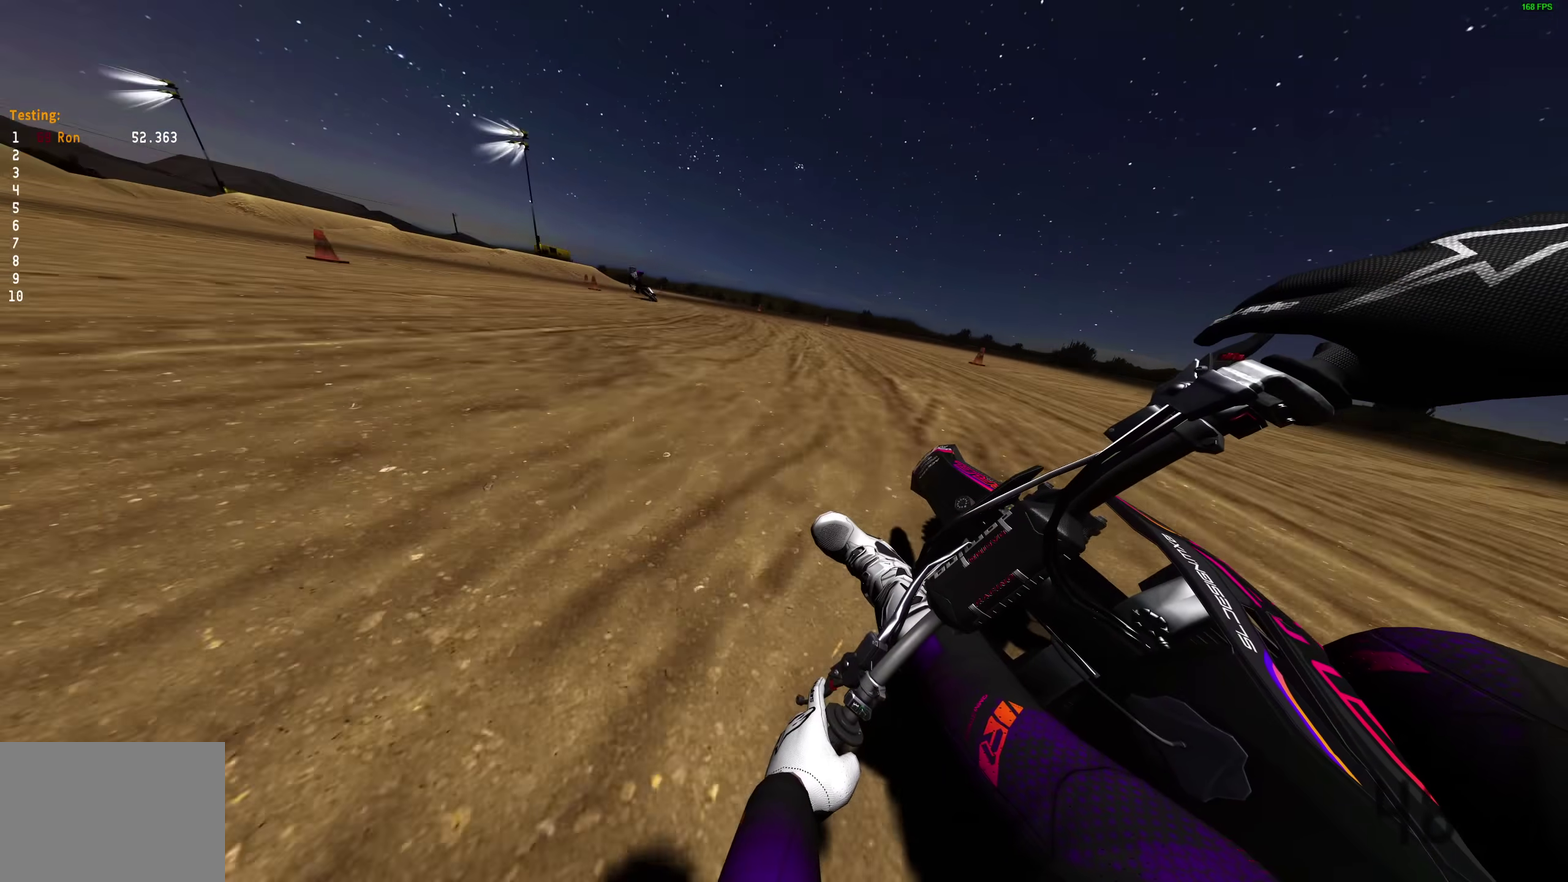
{"dt_ms": 700, "buttons": ["R2"], "left_stick": "left", "right_stick": "up-right", "events": []}
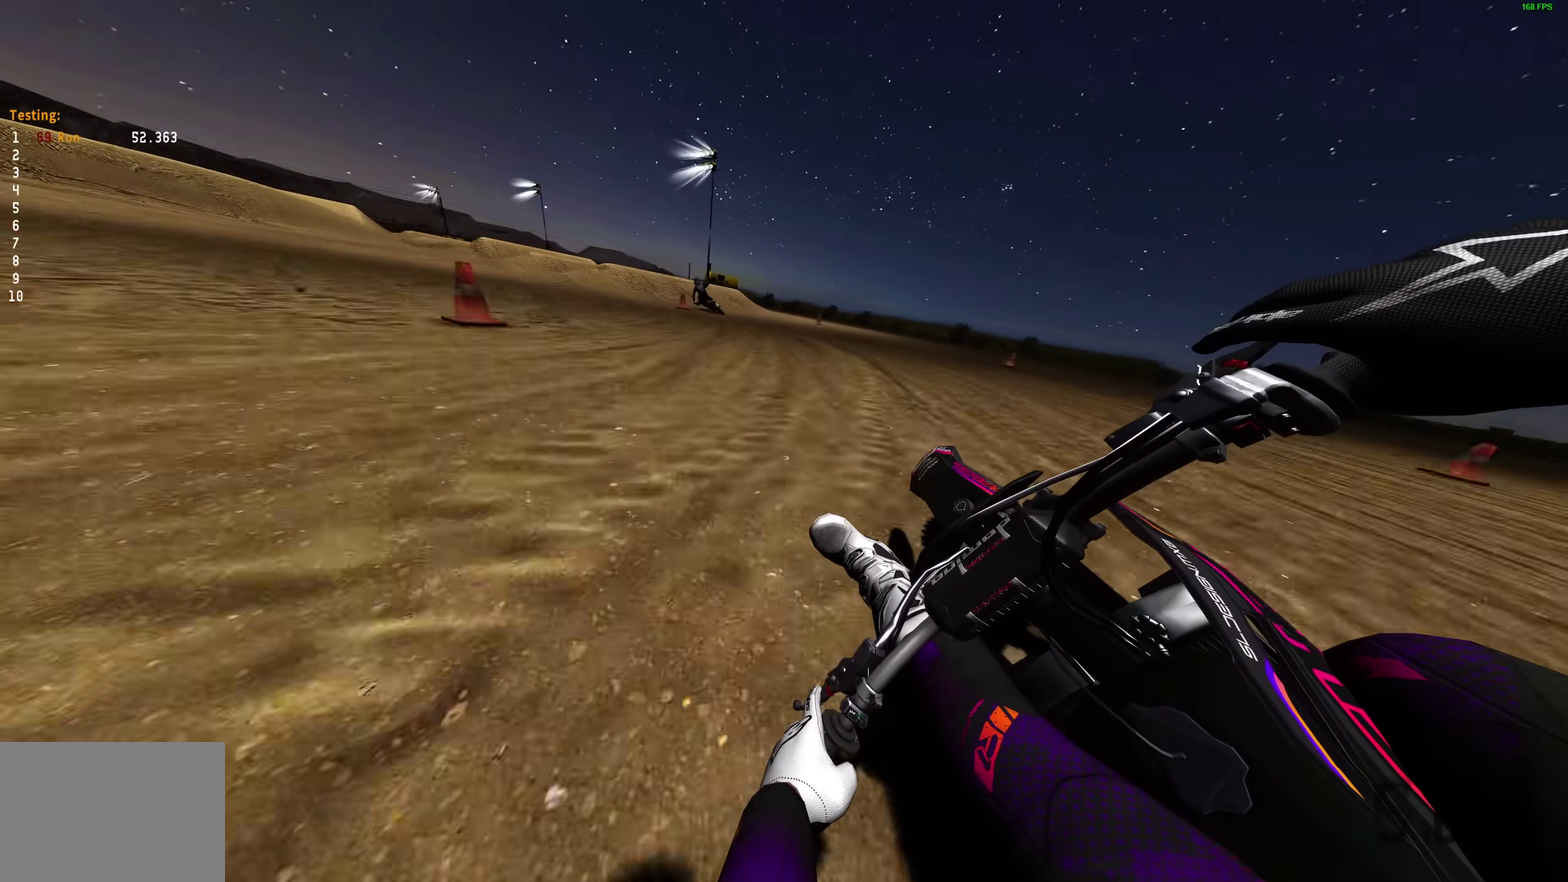
{"dt_ms": 300, "buttons": [], "left_stick": "left", "right_stick": "right", "events": [[33, "R2", "up"], [133, "right_stick", "right"]]}
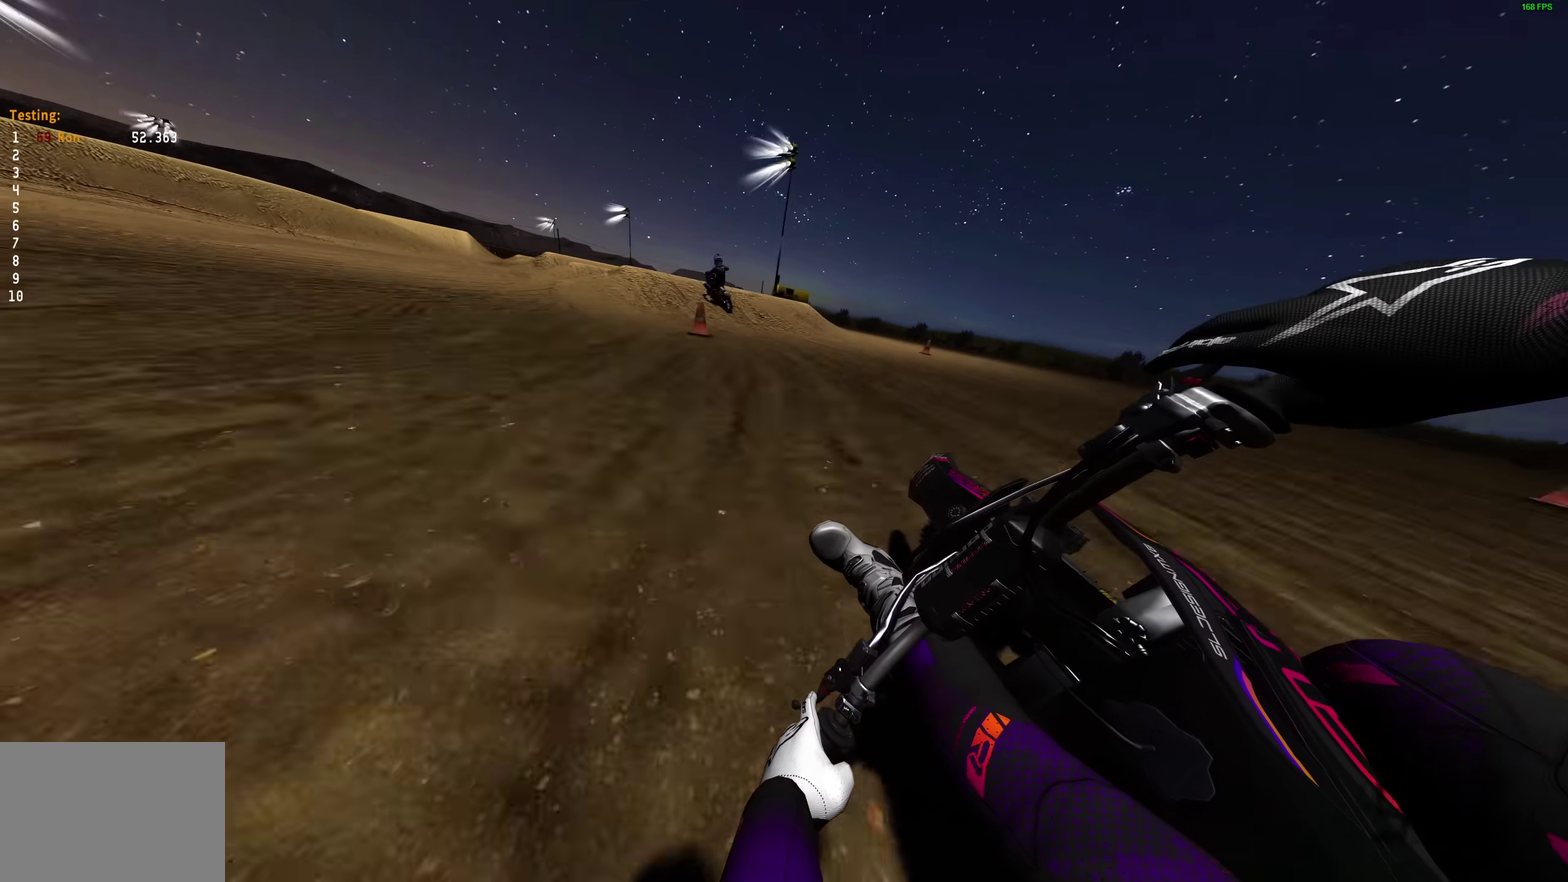
{"dt_ms": 700, "buttons": [], "left_stick": "left", "right_stick": "up", "events": [[167, "R2", "down"], [300, "left_stick", "center"], [367, "right_stick", "center"], [500, "left_stick", "left"], [550, "right_stick", "up"], [583, "R2", "up"]]}
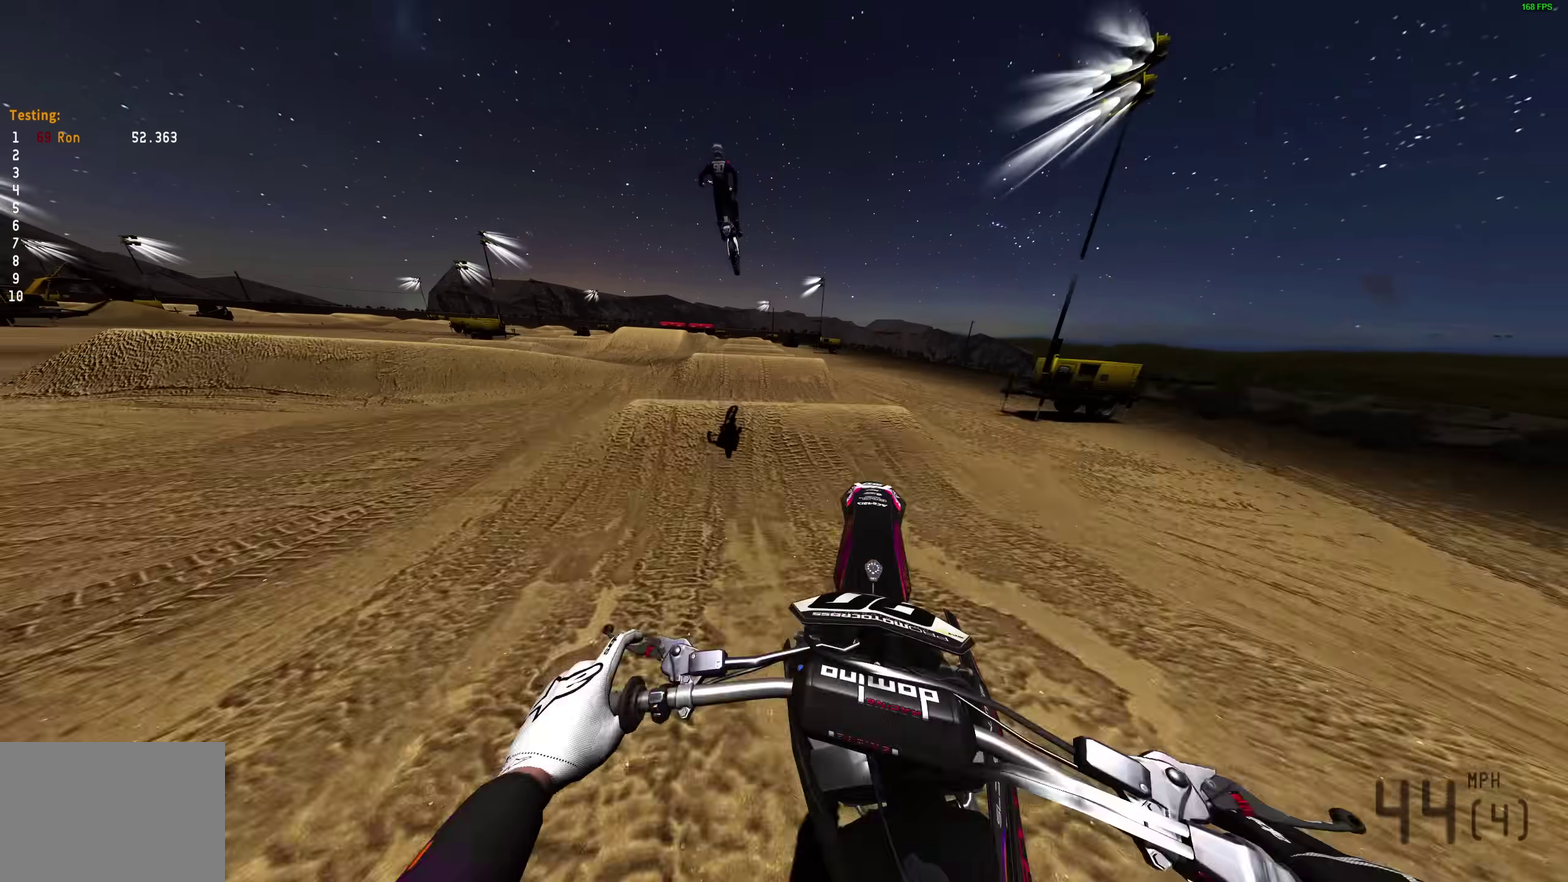
{"dt_ms": 300, "buttons": [], "left_stick": "left", "right_stick": "up-right", "events": [[233, "right_stick", "up-right"]]}
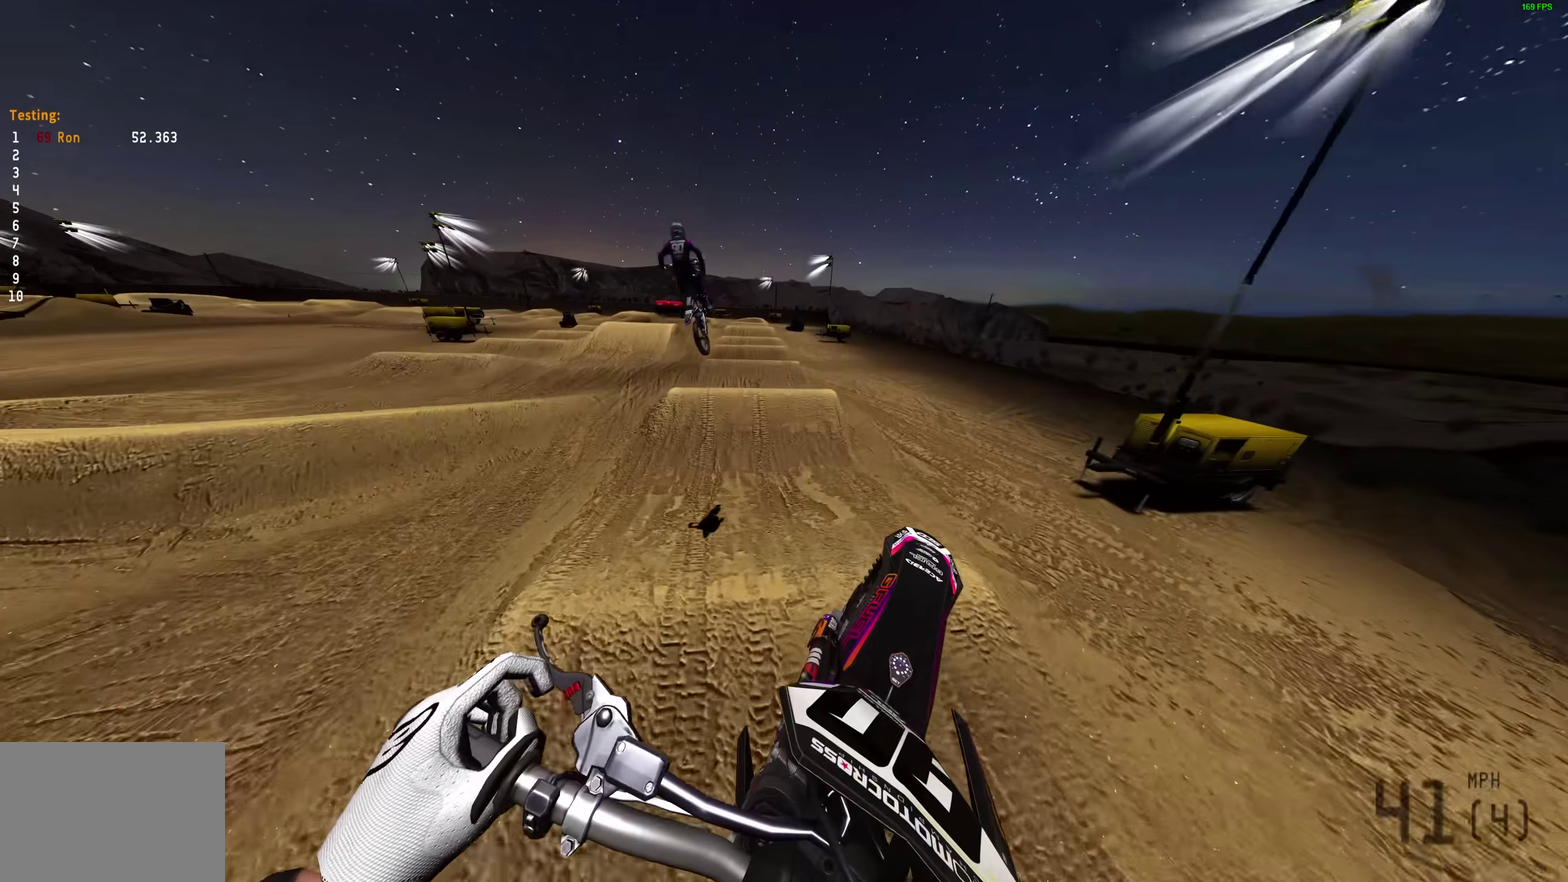
{"dt_ms": 900, "buttons": [], "left_stick": "up-left", "right_stick": "up-right"}
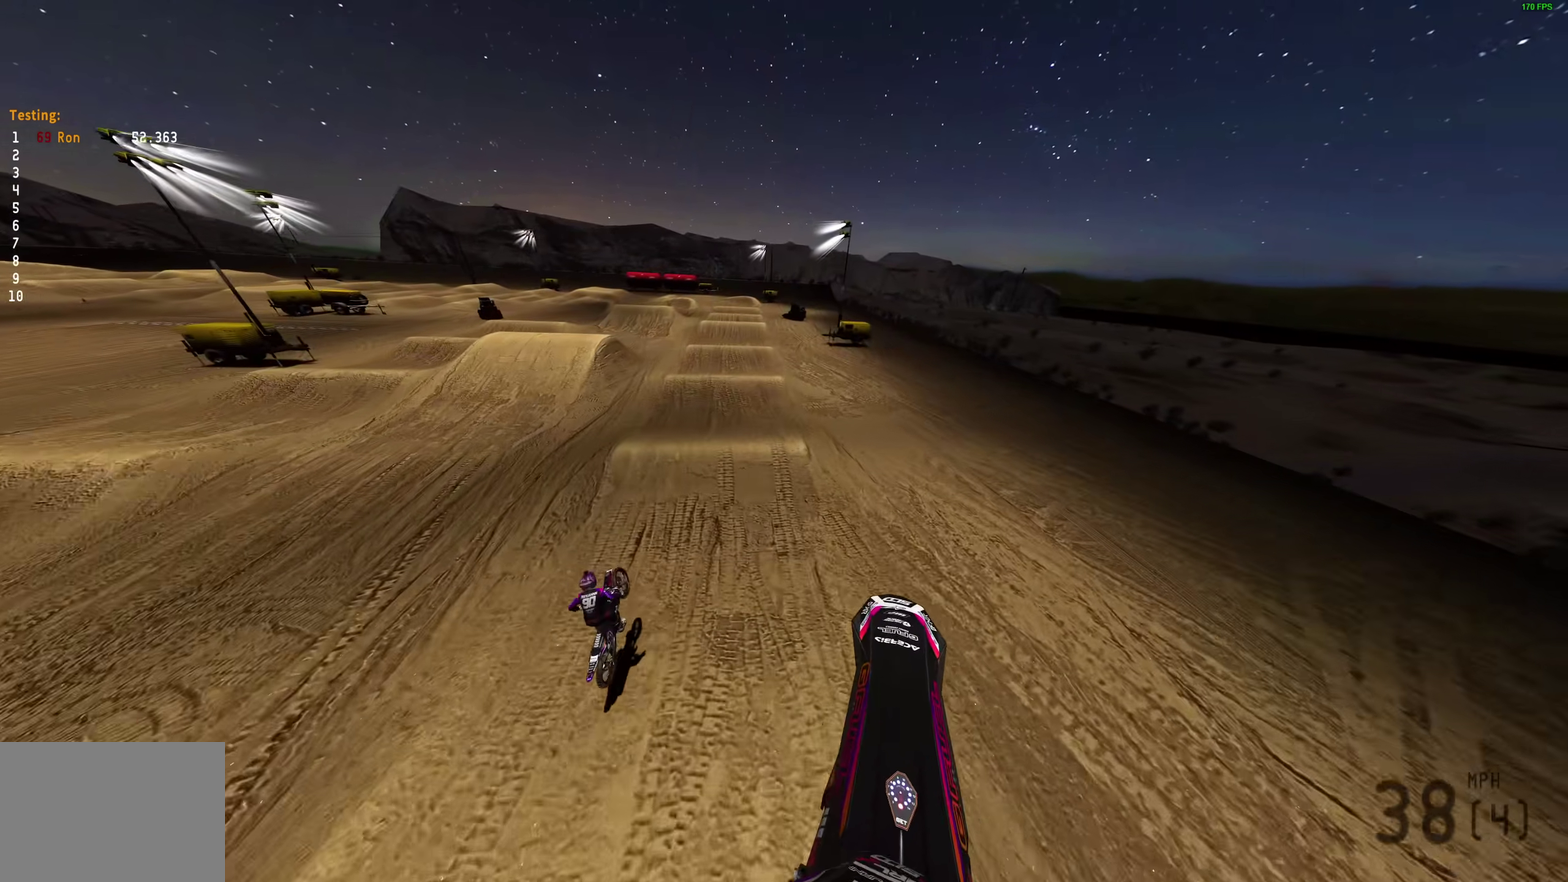
{"dt_ms": 300, "buttons": [], "left_stick": "up-left", "right_stick": "up-right", "events": []}
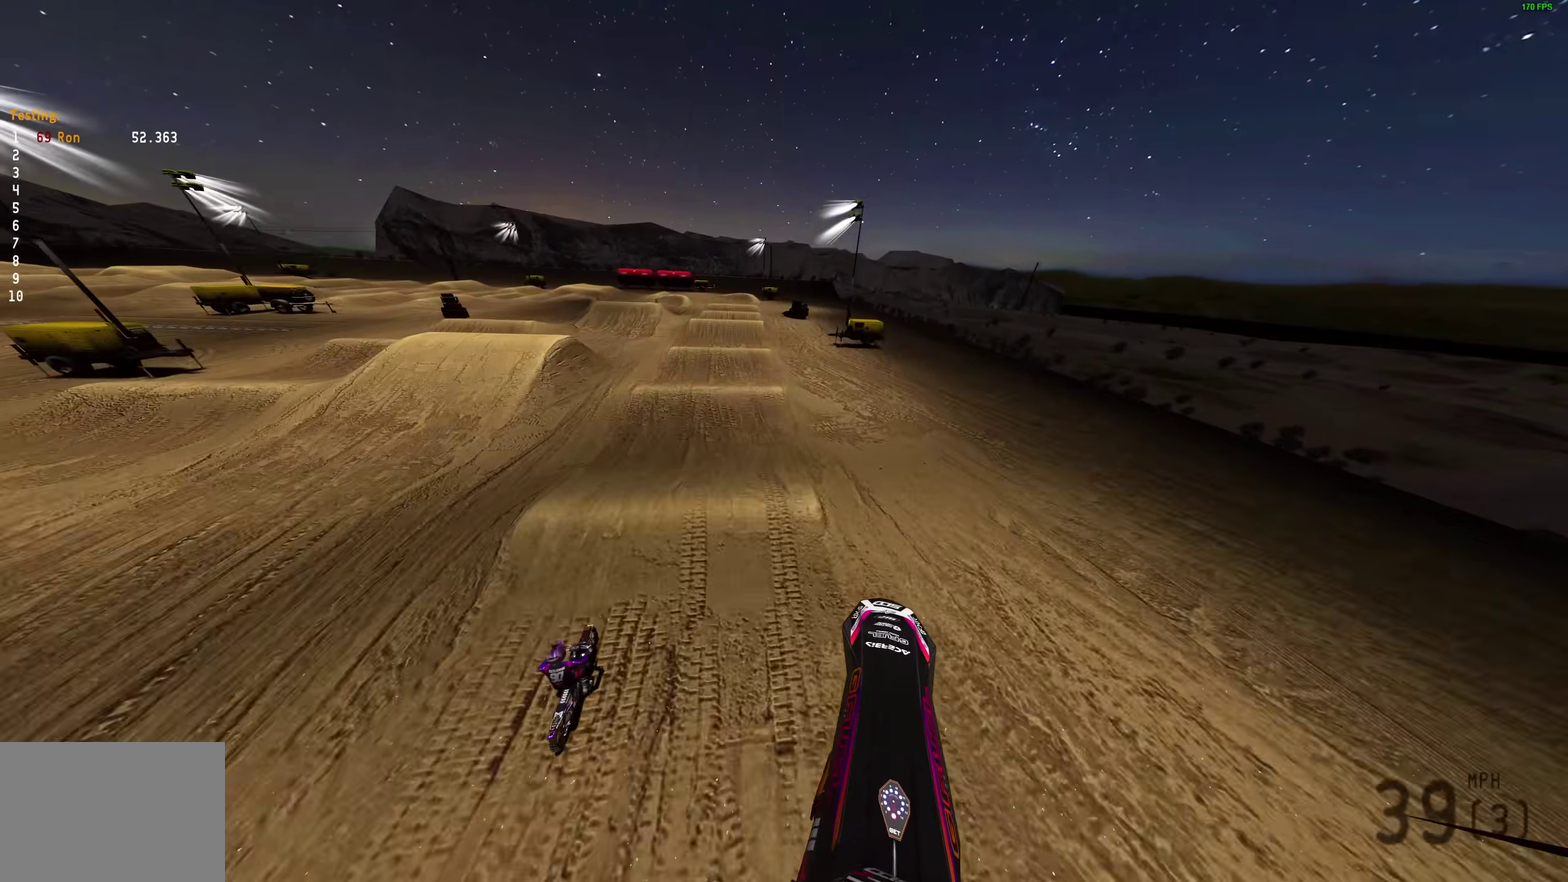
{"dt_ms": 700, "buttons": ["R2"], "left_stick": "center", "right_stick": "down", "events": [[383, "left_stick", "center"], [533, "right_stick", "center"], [583, "R2", "down"], [683, "right_stick", "down"]]}
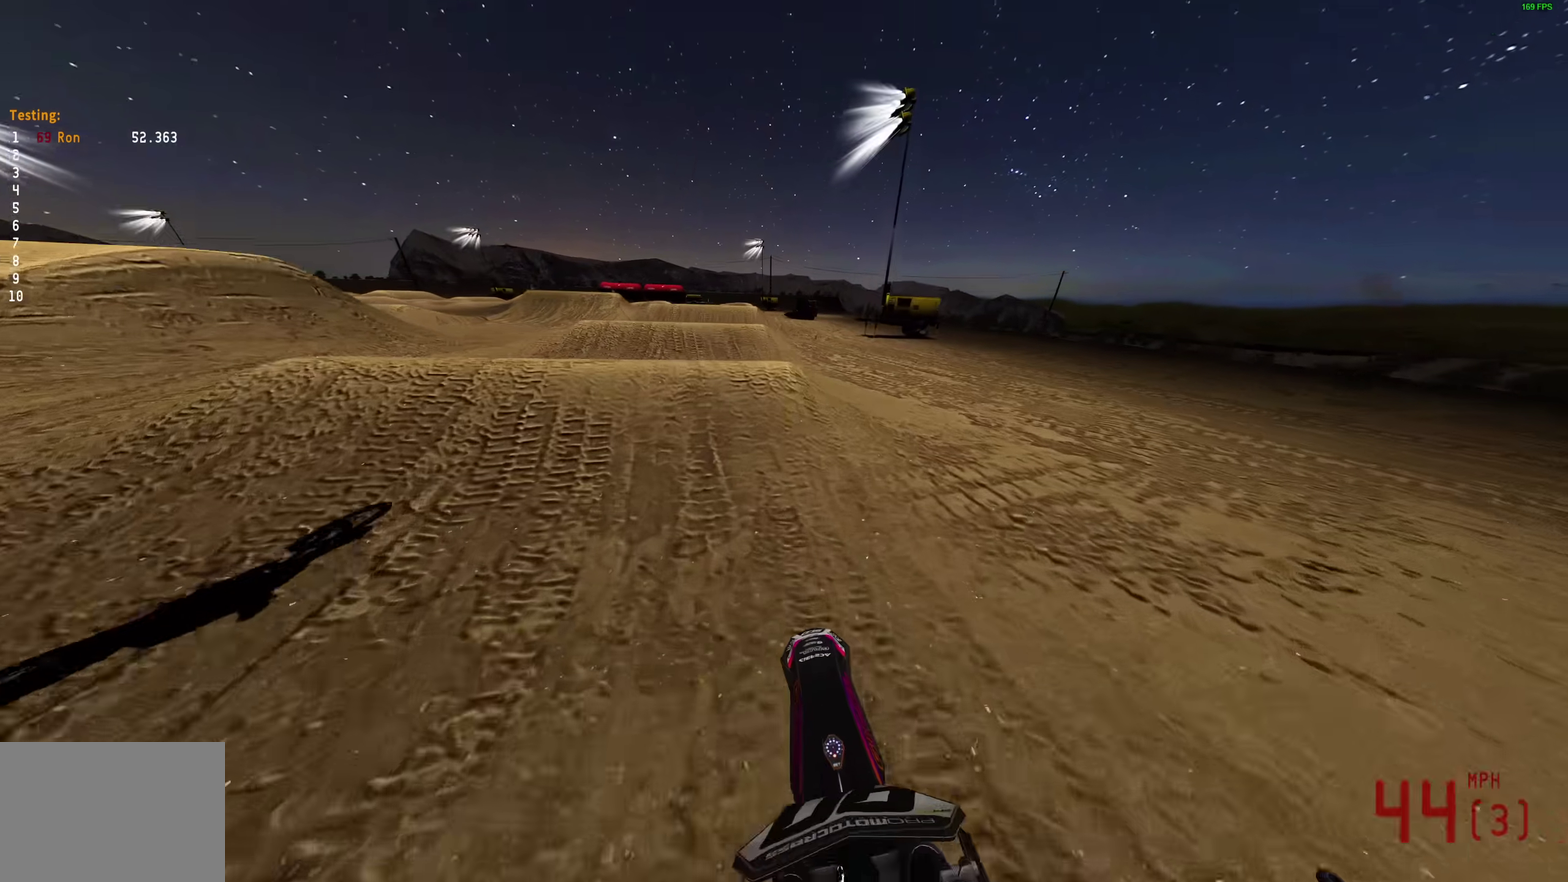
{"dt_ms": 300, "buttons": ["R2"], "left_stick": "center", "right_stick": "up", "events": [[167, "right_stick", "up"]]}